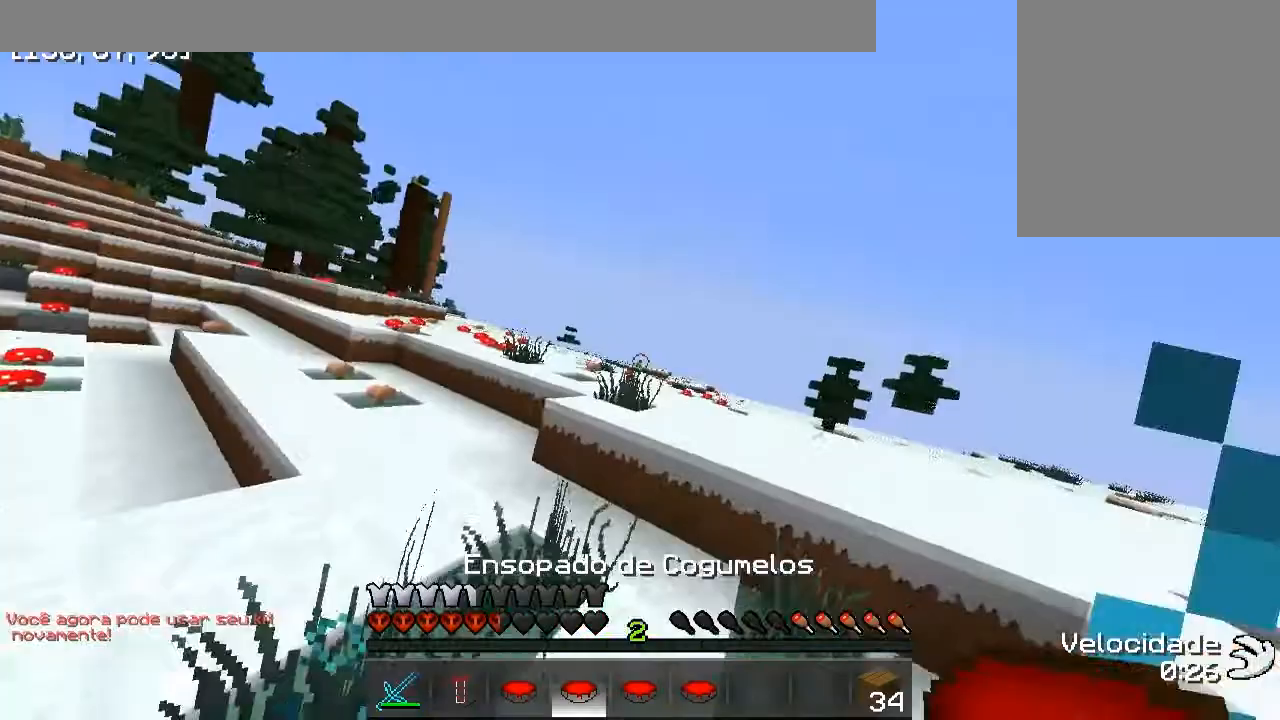
Gameplay with keyboard; each line is a JSON object with the keys held at the frame after it. "events" lists presses ("down") and releases ("up") of "a", "d", "s" and "w" between this image and that frame as [ms after this image, input, new state], when the widget could be followed in between. No other keys are recorded. Mouse input is not recorded.
{"keys": ["w"], "events": [[200, "d", "down"], [417, "d", "up"]]}
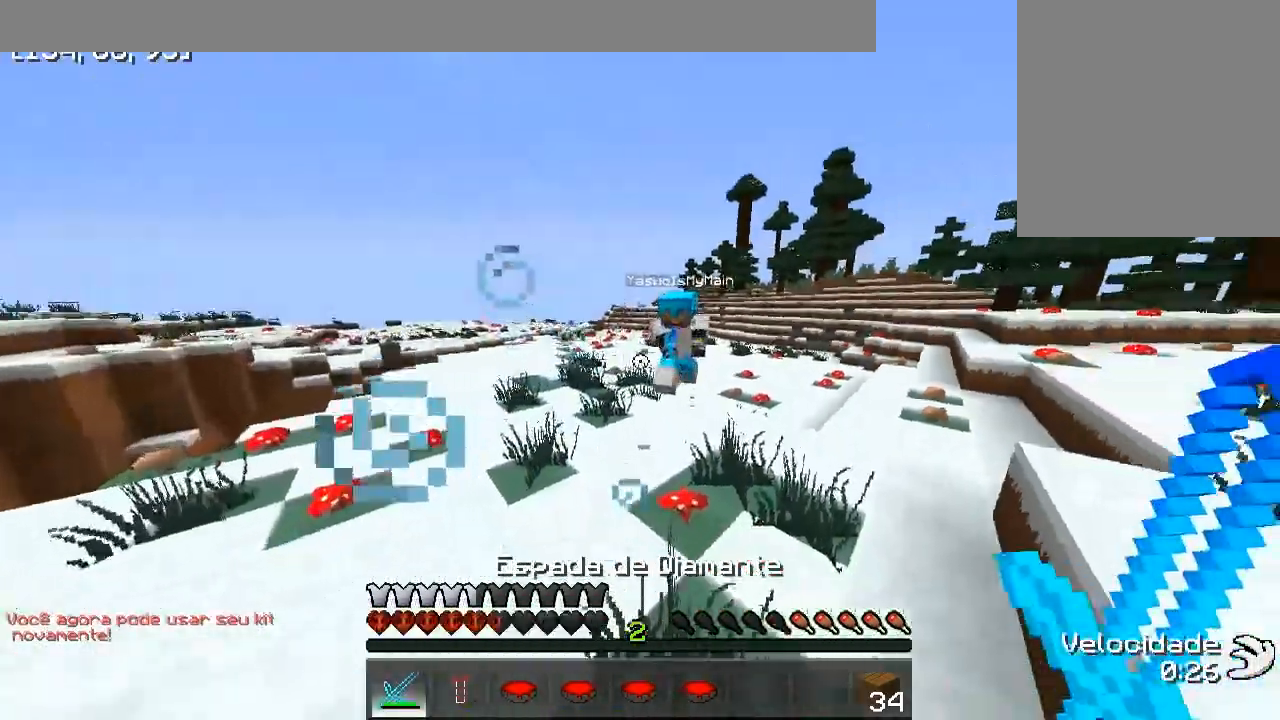
{"keys": ["d", "w"], "events": [[417, "d", "down"]]}
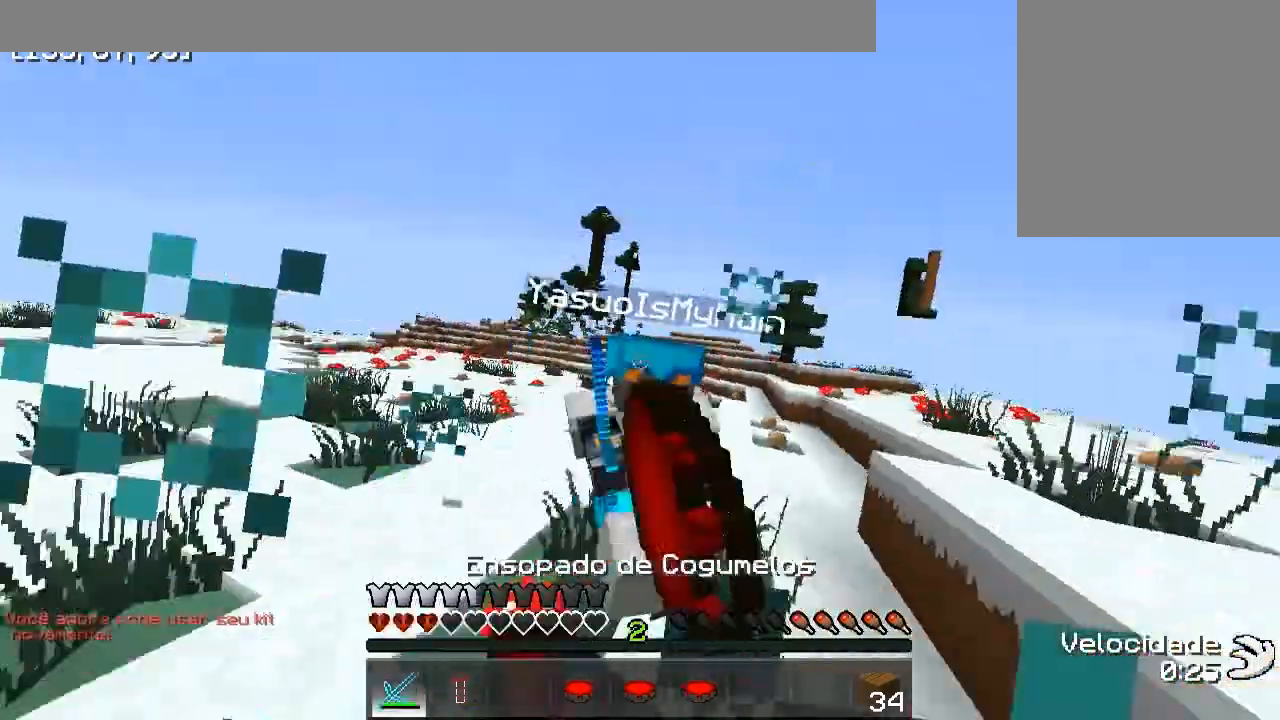
{"keys": ["w"], "events": [[400, "d", "up"]]}
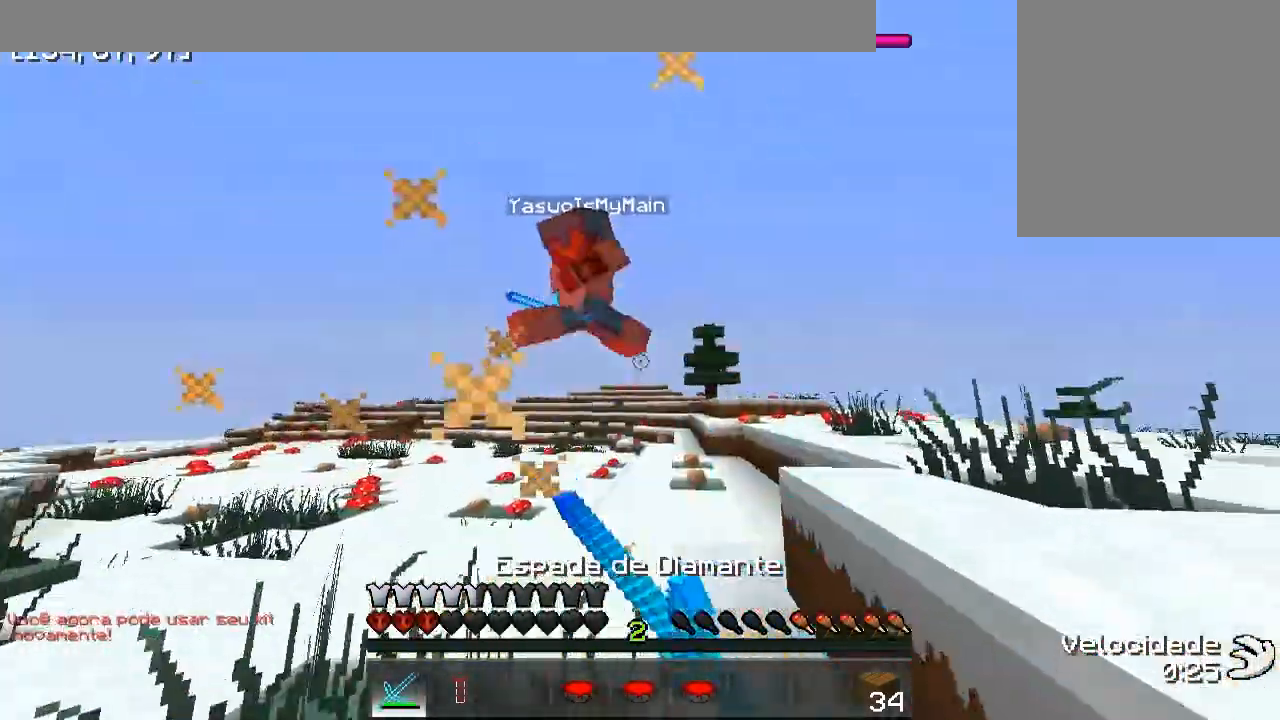
{"keys": ["w"], "events": []}
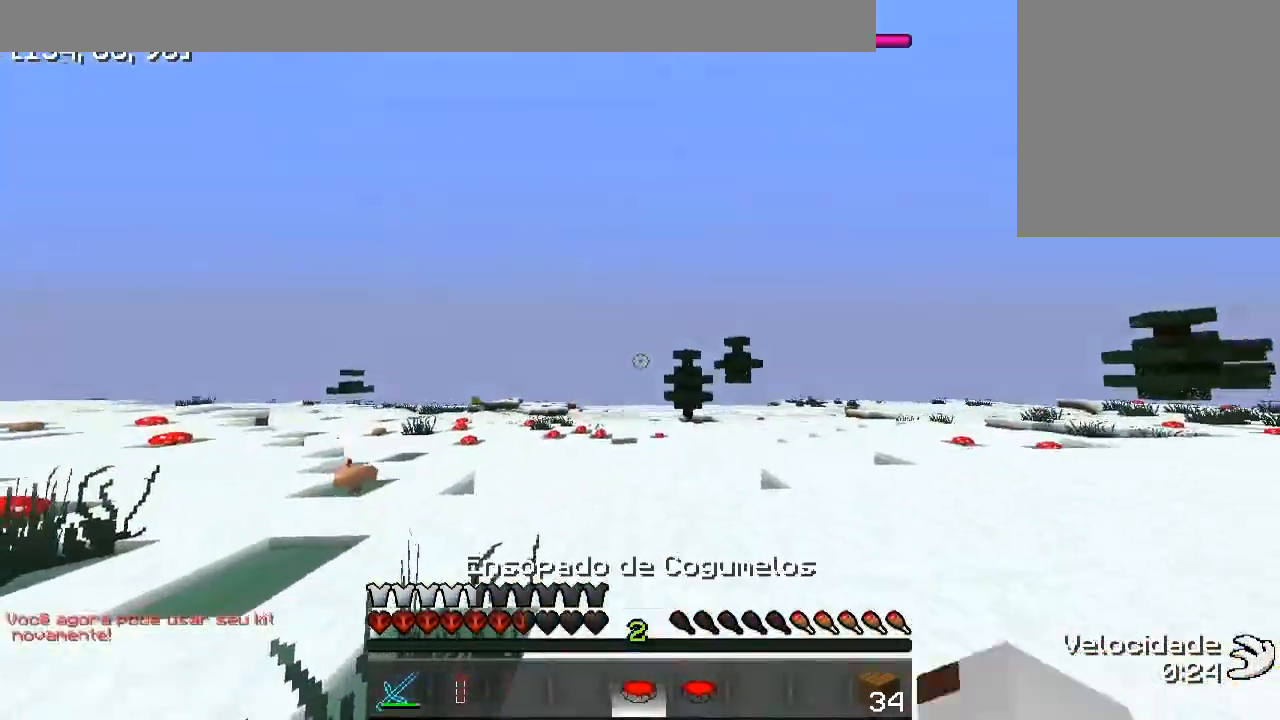
{"keys": ["w"], "events": []}
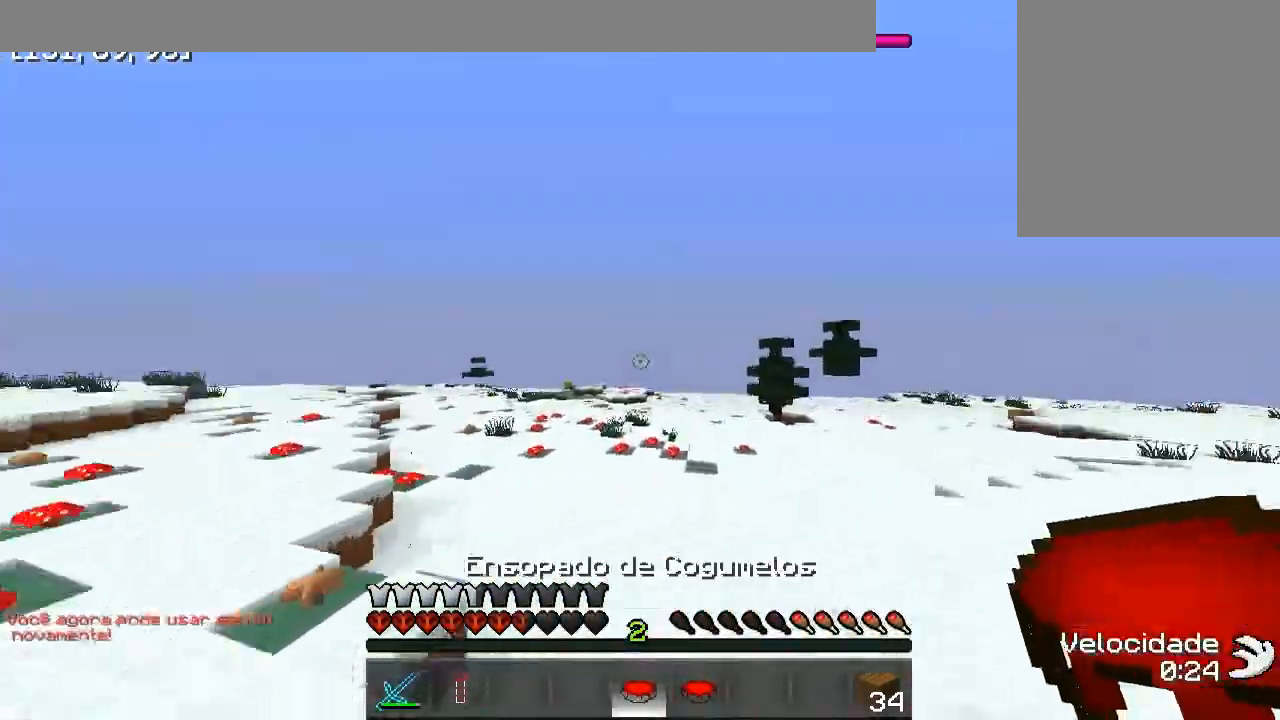
{"keys": ["d", "w"], "events": [[367, "d", "down"]]}
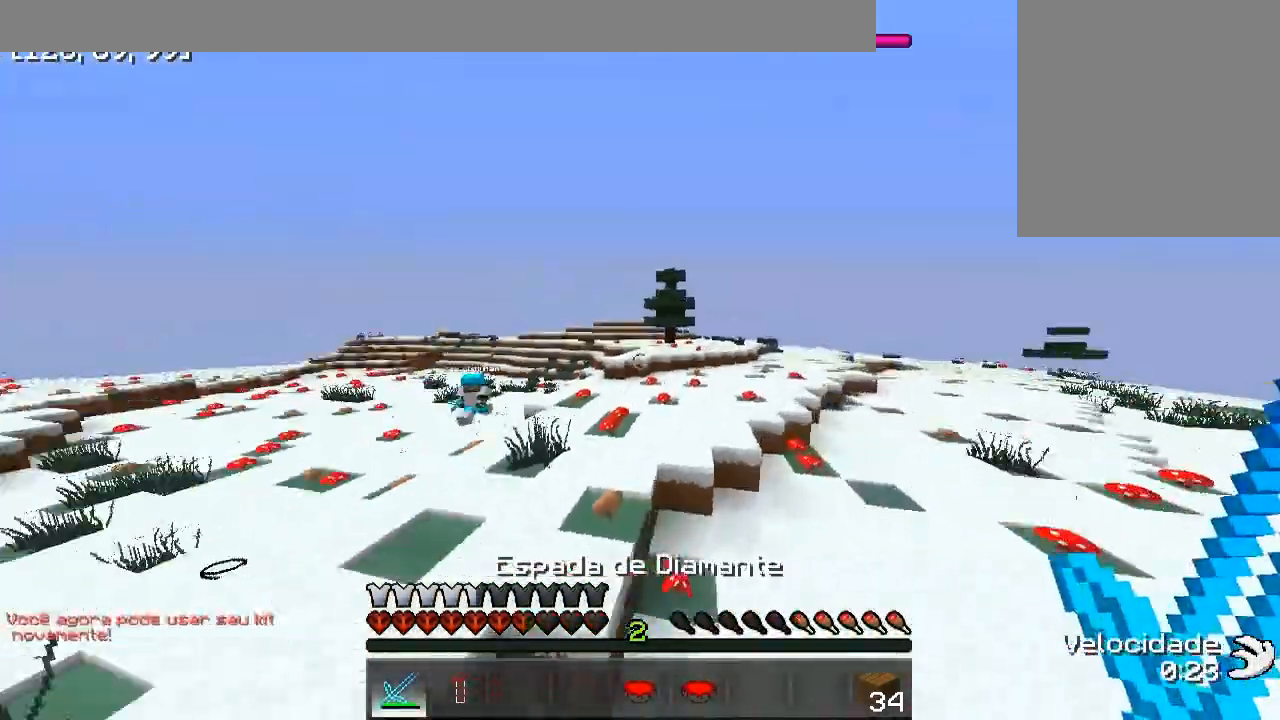
{"keys": ["d", "w"], "events": []}
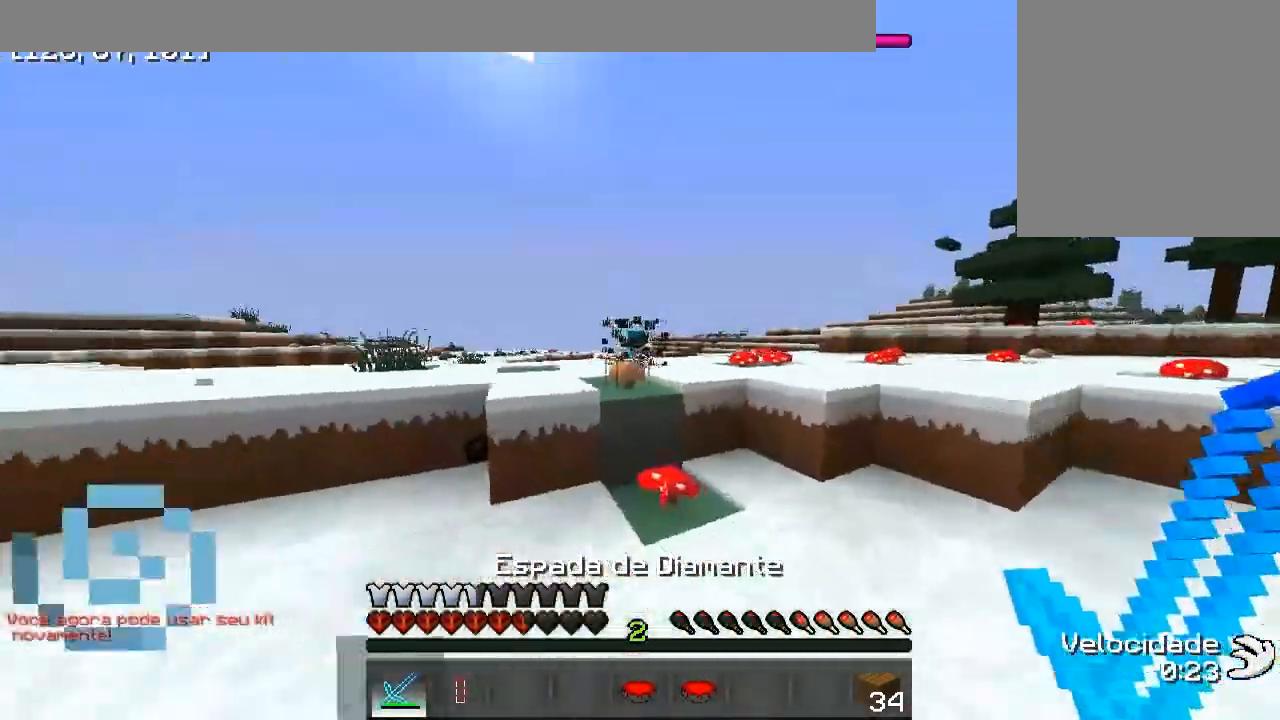
{"keys": ["d", "w"], "events": []}
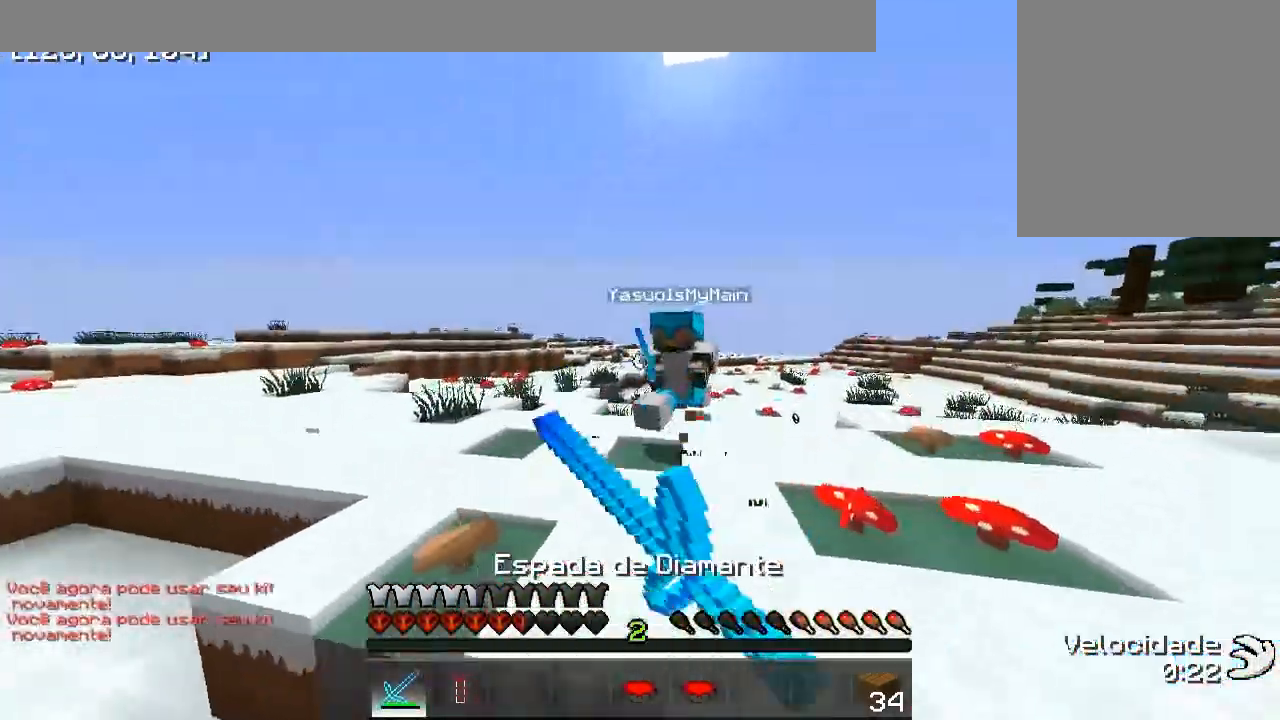
{"keys": ["w"], "events": [[450, "d", "up"]]}
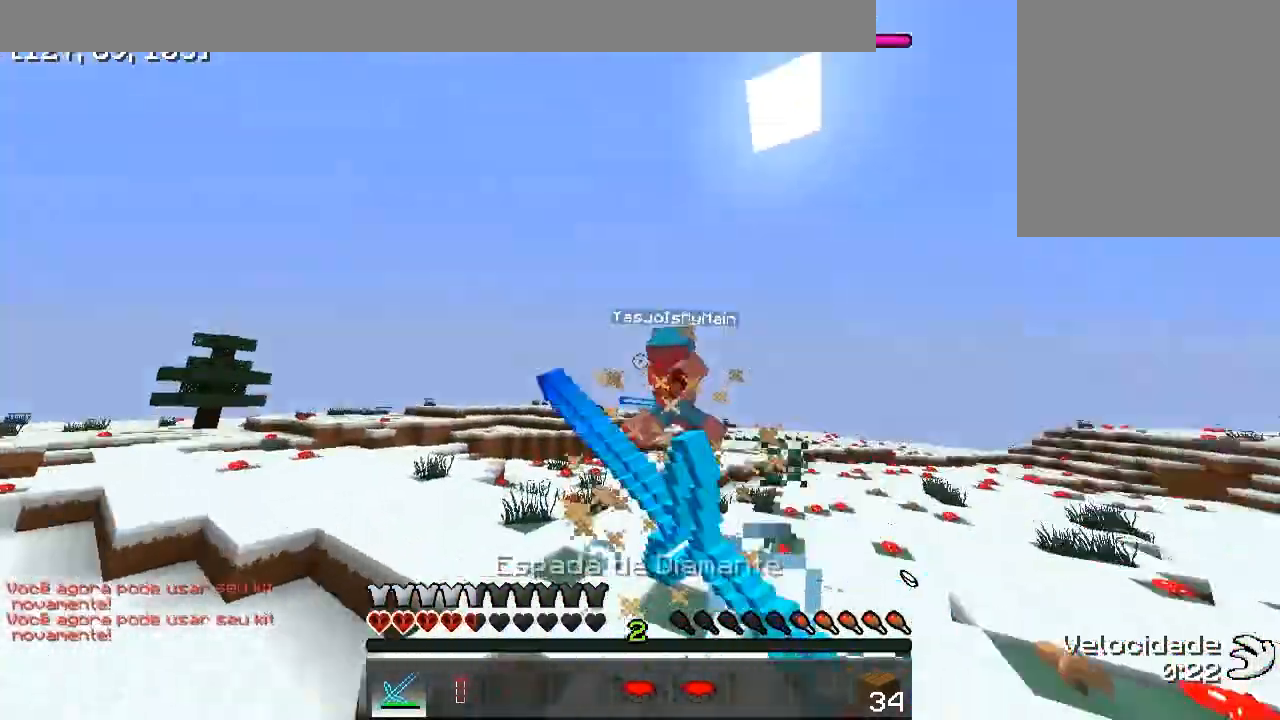
{"keys": ["w"], "events": [[133, "d", "down"], [250, "w", "up"], [283, "w", "down"], [350, "d", "up"]]}
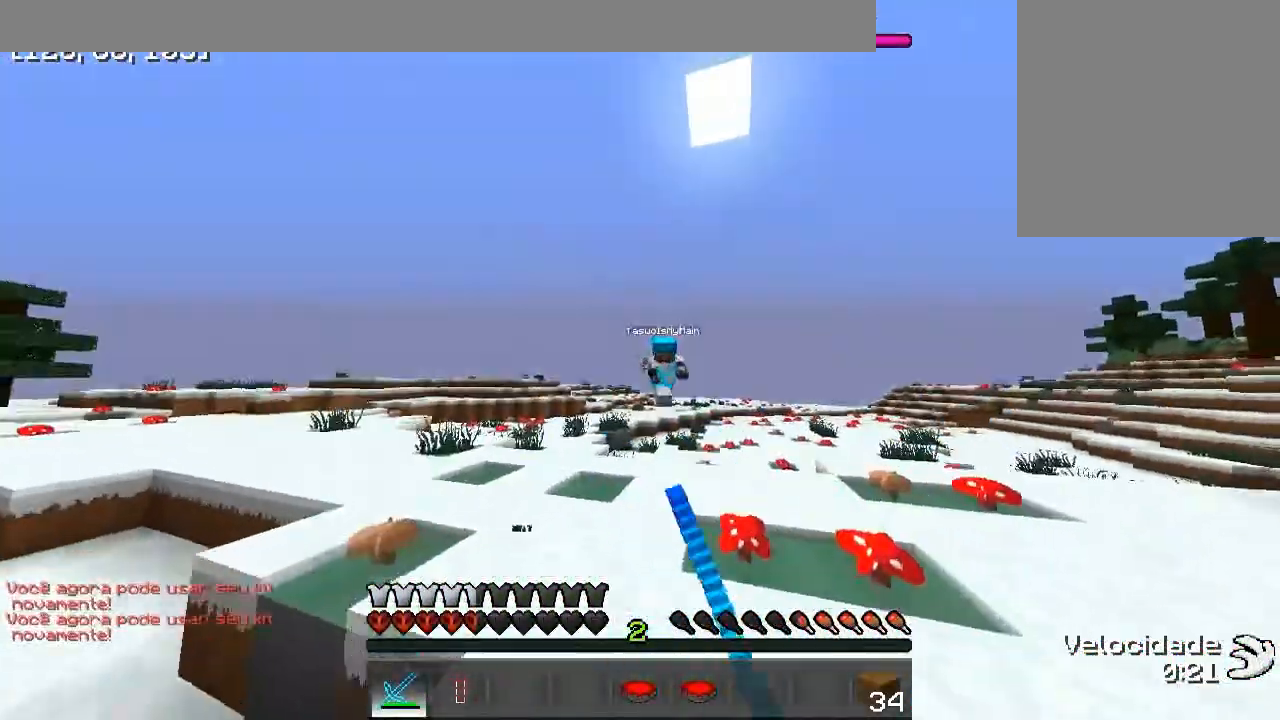
{"keys": ["w"], "events": [[33, "d", "down"], [100, "w", "up"], [150, "w", "down"], [167, "d", "up"]]}
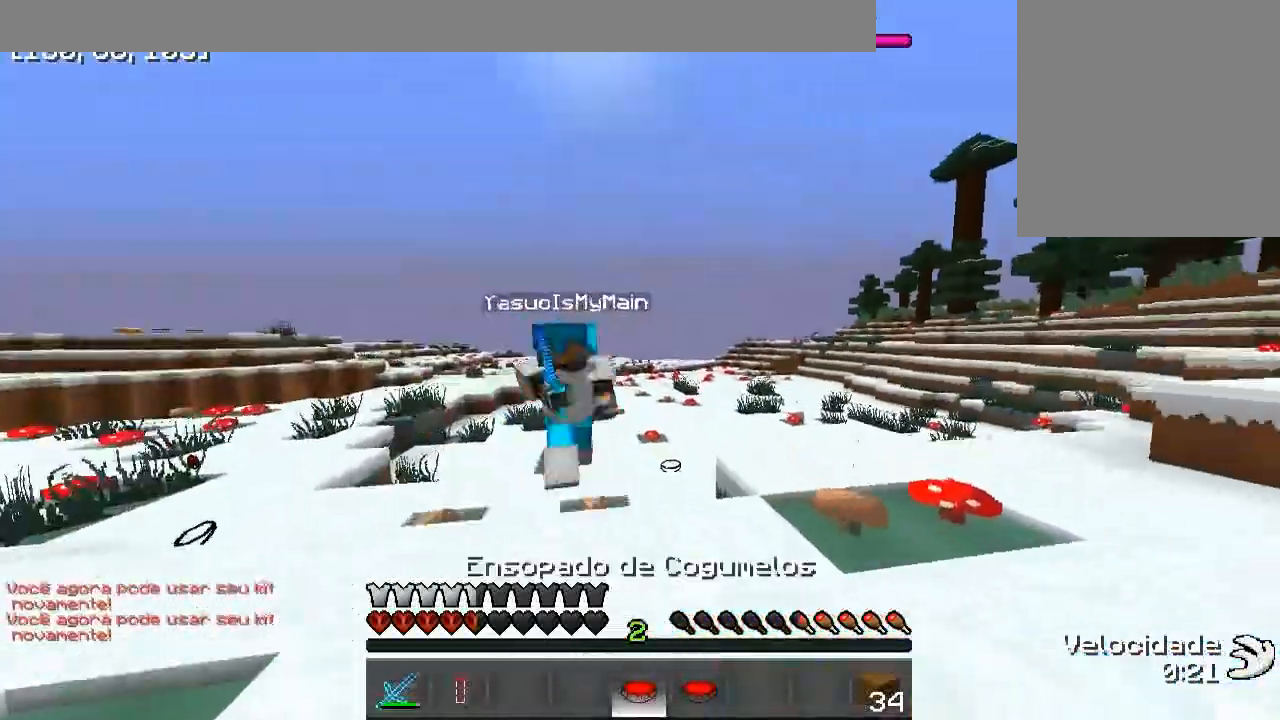
{"keys": ["d", "w"], "events": [[133, "d", "down"]]}
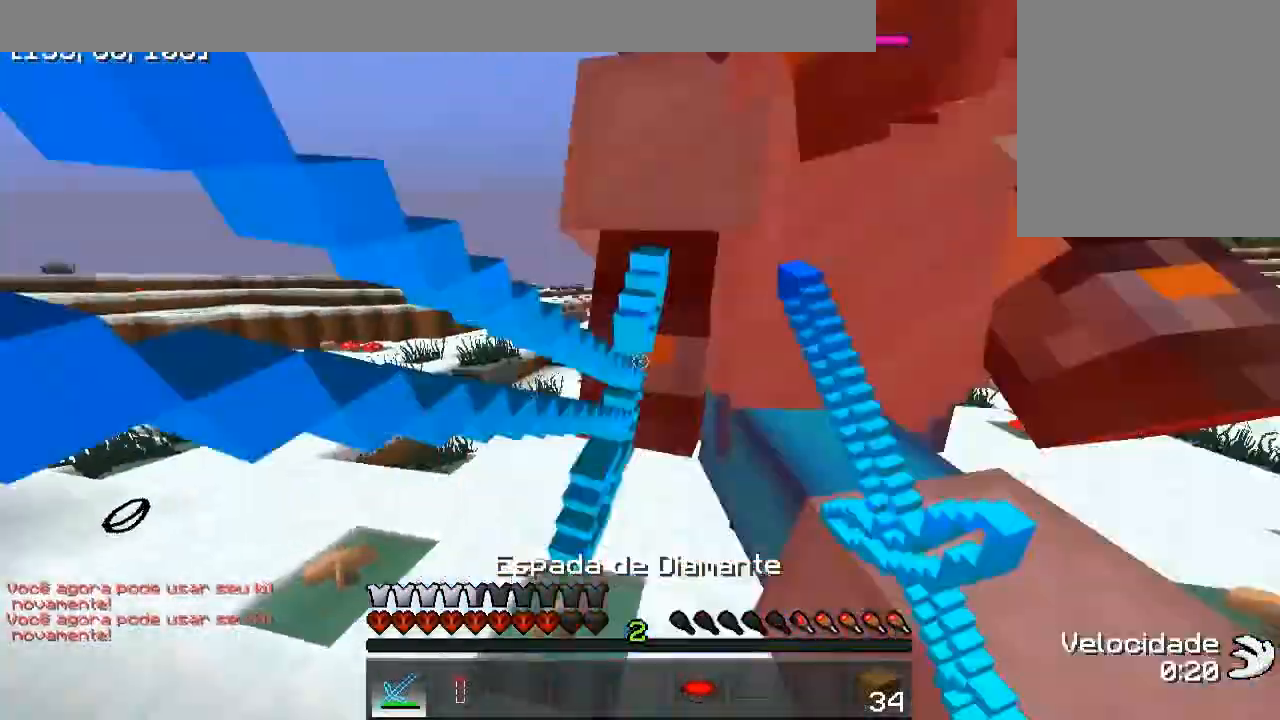
{"keys": ["d", "w"], "events": [[117, "w", "up"], [250, "w", "down"], [400, "d", "up"], [483, "d", "down"]]}
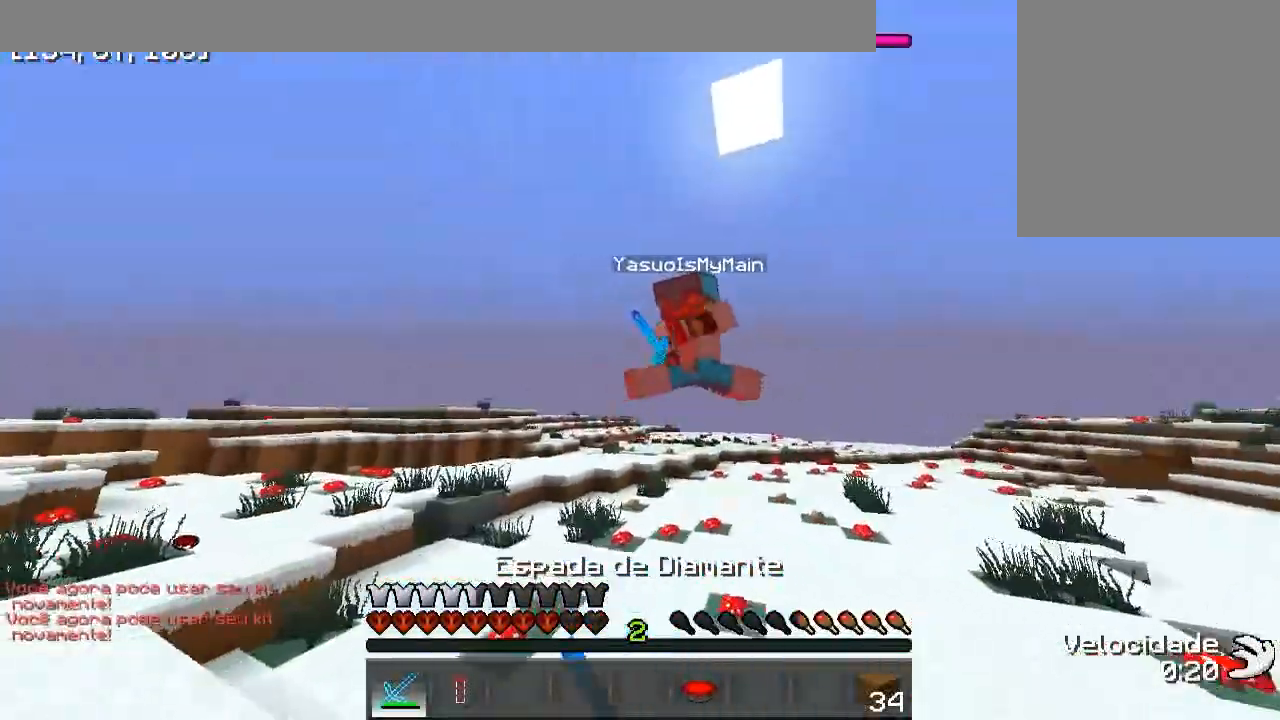
{"keys": ["d", "w"], "events": [[300, "w", "up"], [417, "w", "down"]]}
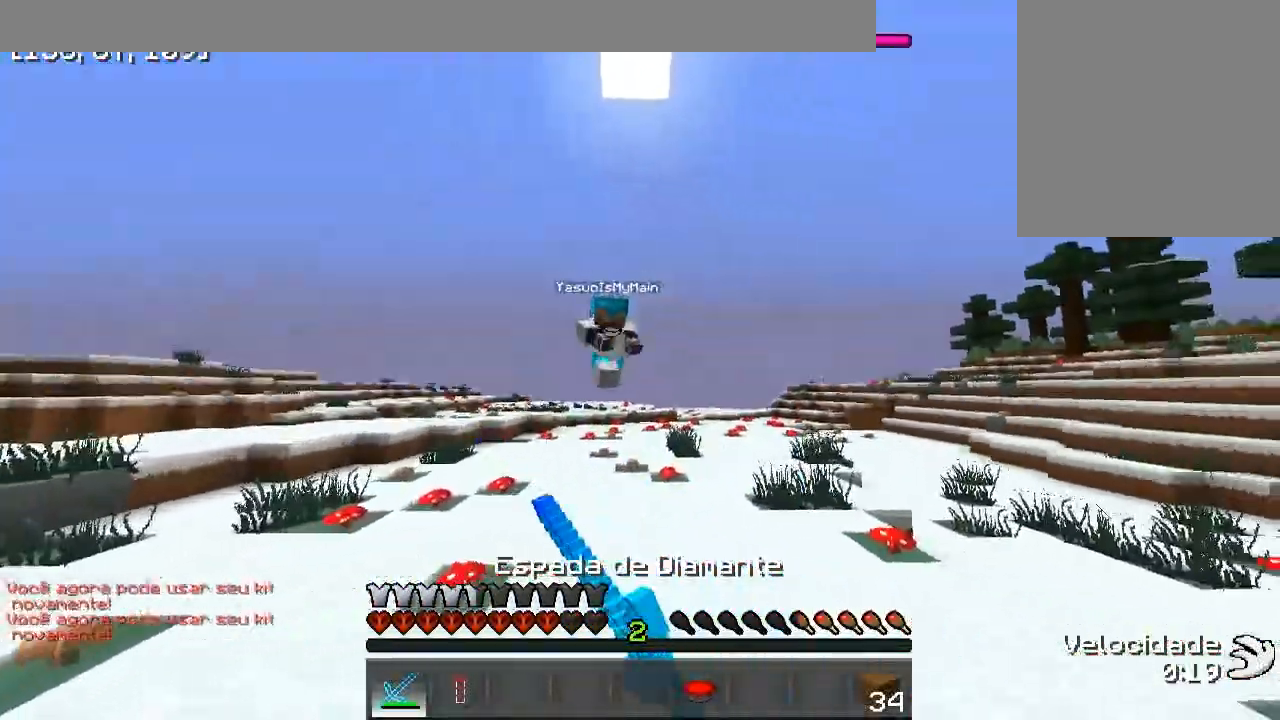
{"keys": ["d", "w"], "events": []}
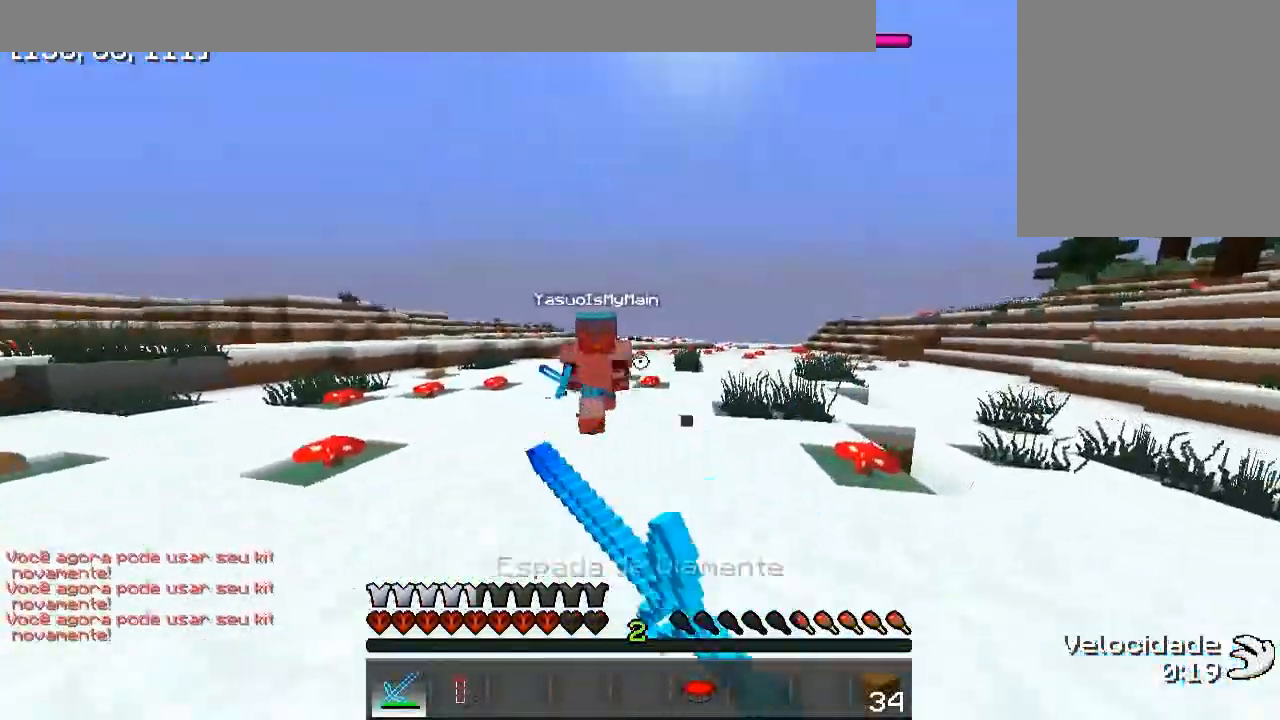
{"keys": ["w"], "events": [[300, "d", "up"], [333, "a", "down"], [400, "a", "up"]]}
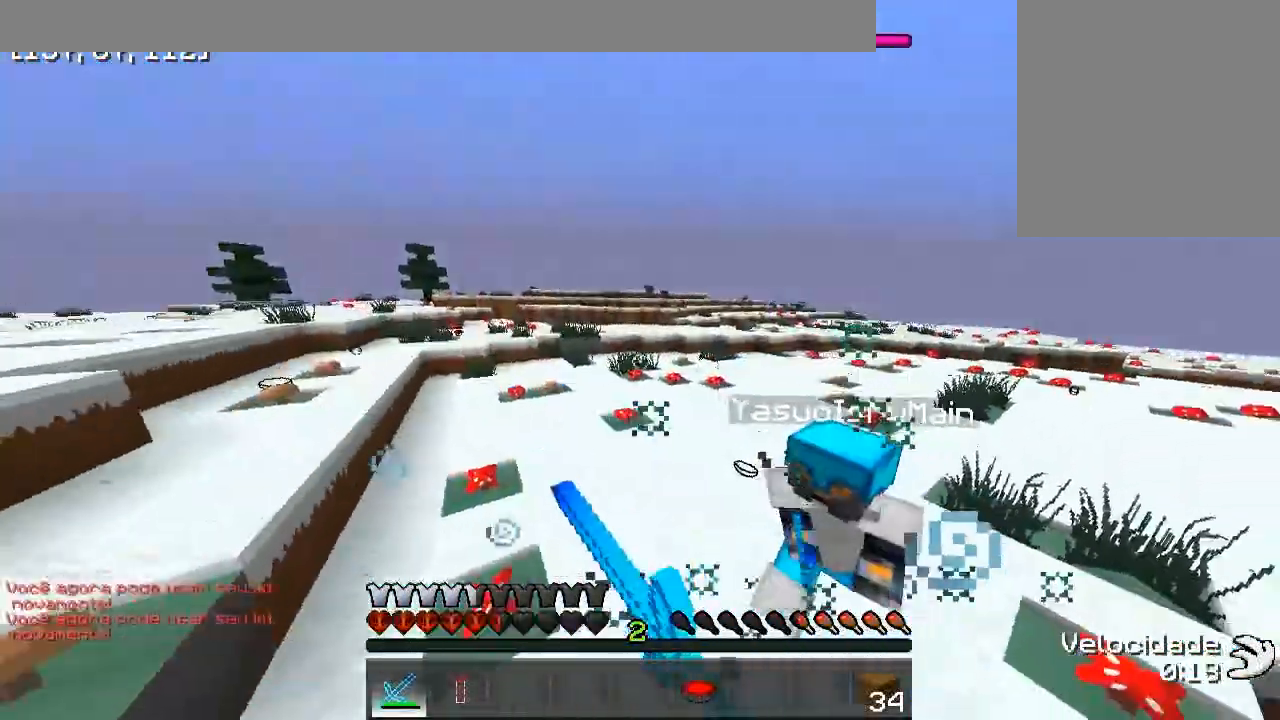
{"keys": ["w"], "events": []}
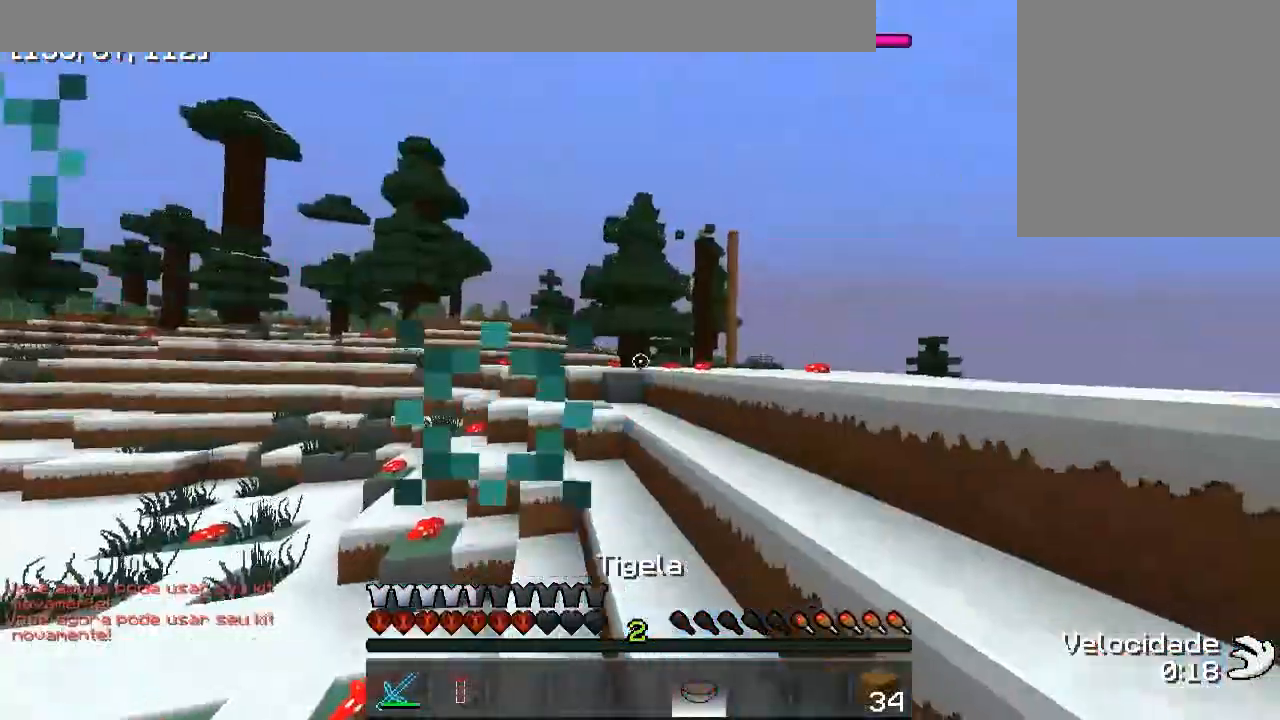
{"keys": [], "events": [[300, "w", "up"]]}
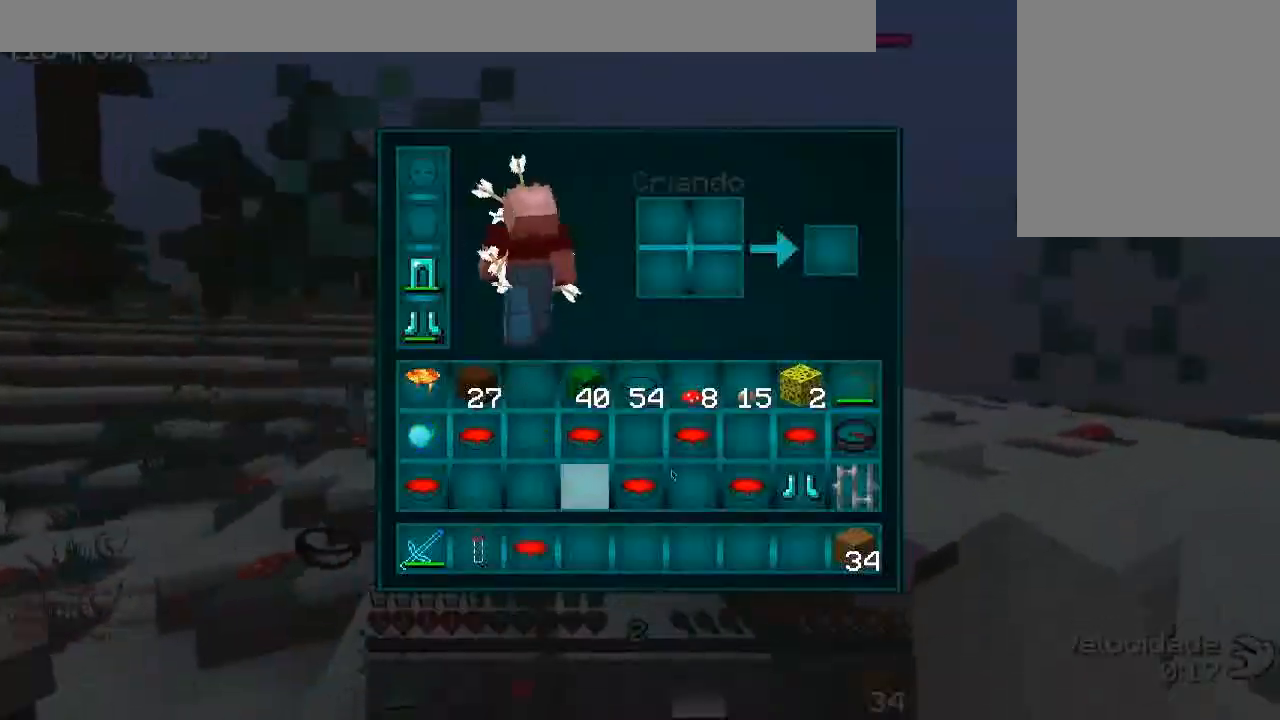
{"keys": ["w"], "events": [[367, "w", "down"]]}
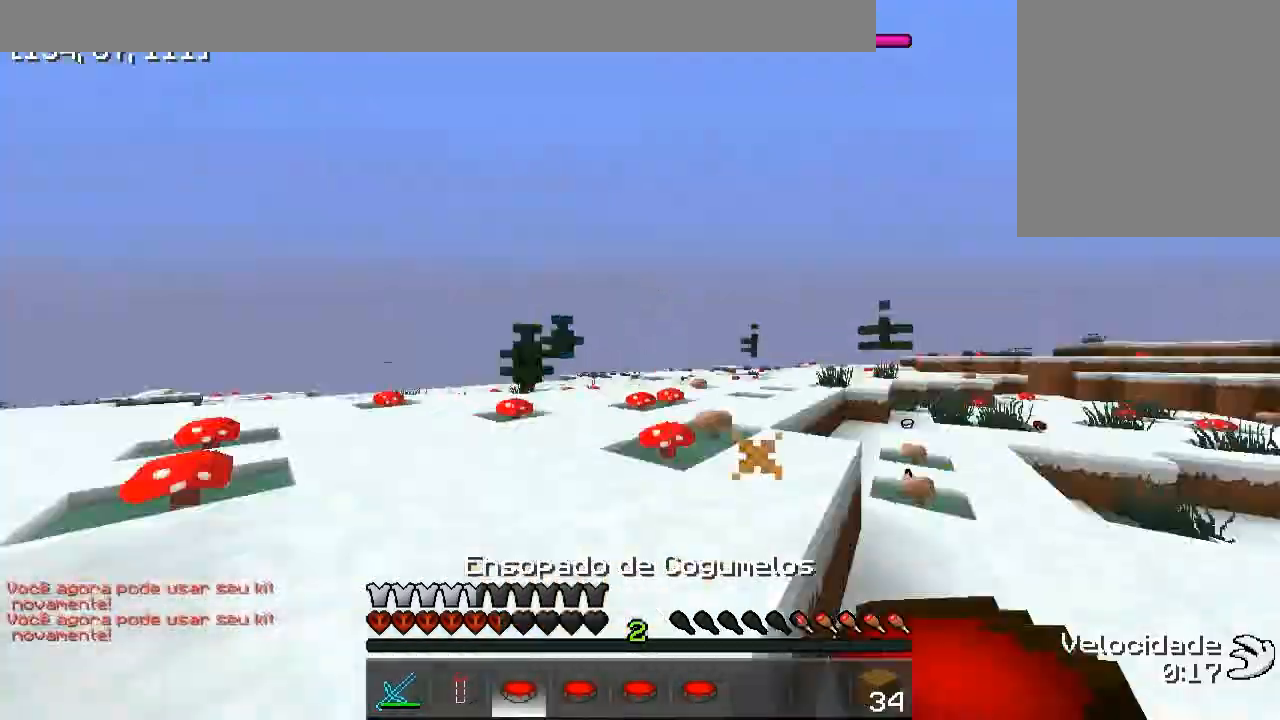
{"keys": ["w"], "events": []}
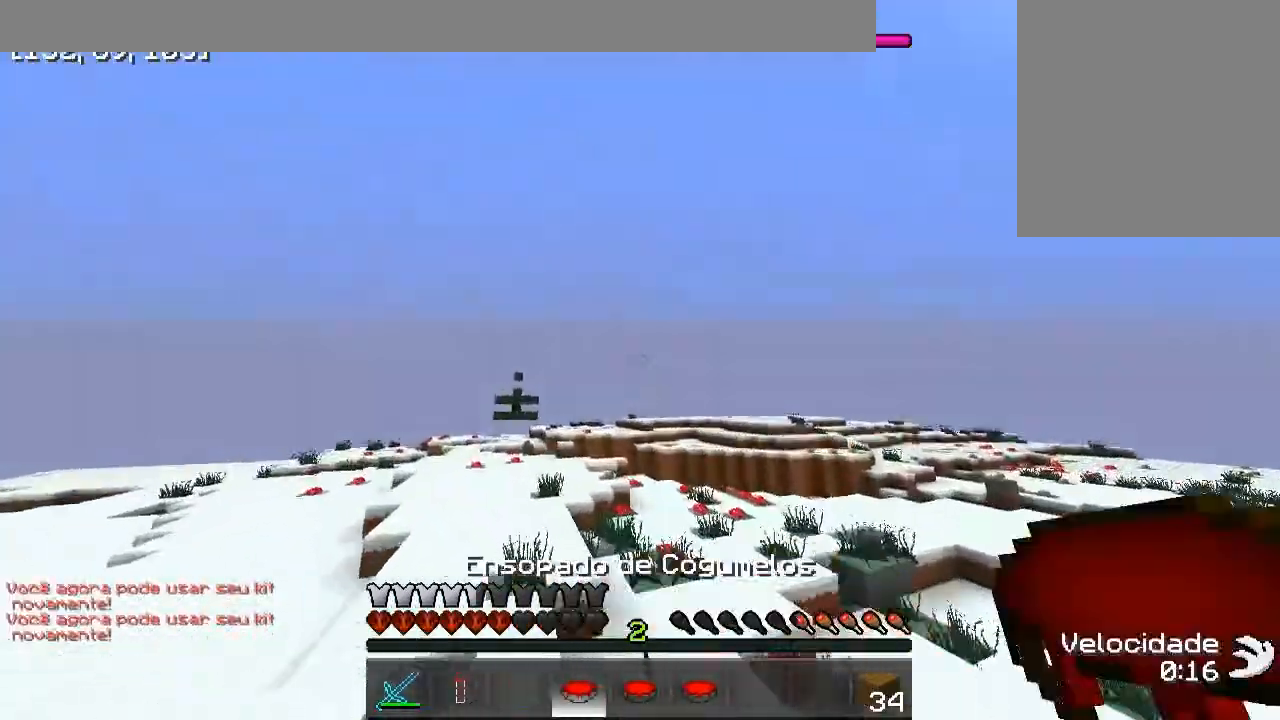
{"keys": ["w"], "events": []}
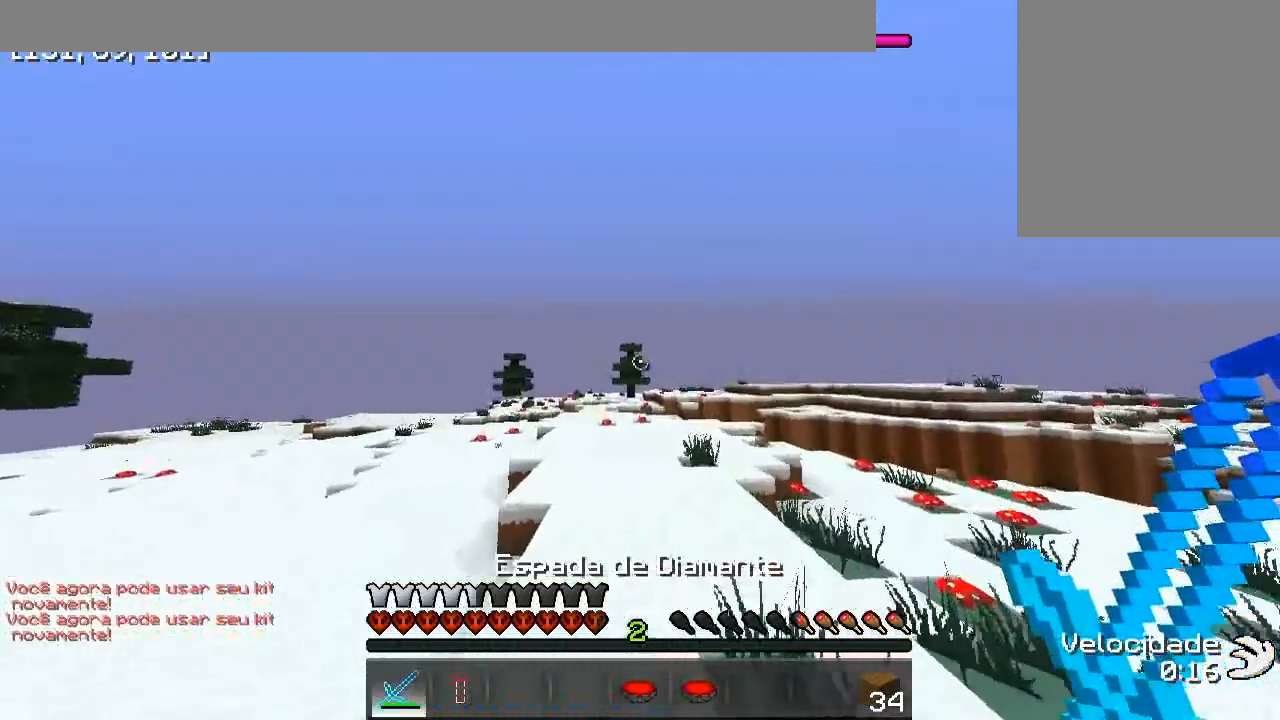
{"keys": ["w"], "events": []}
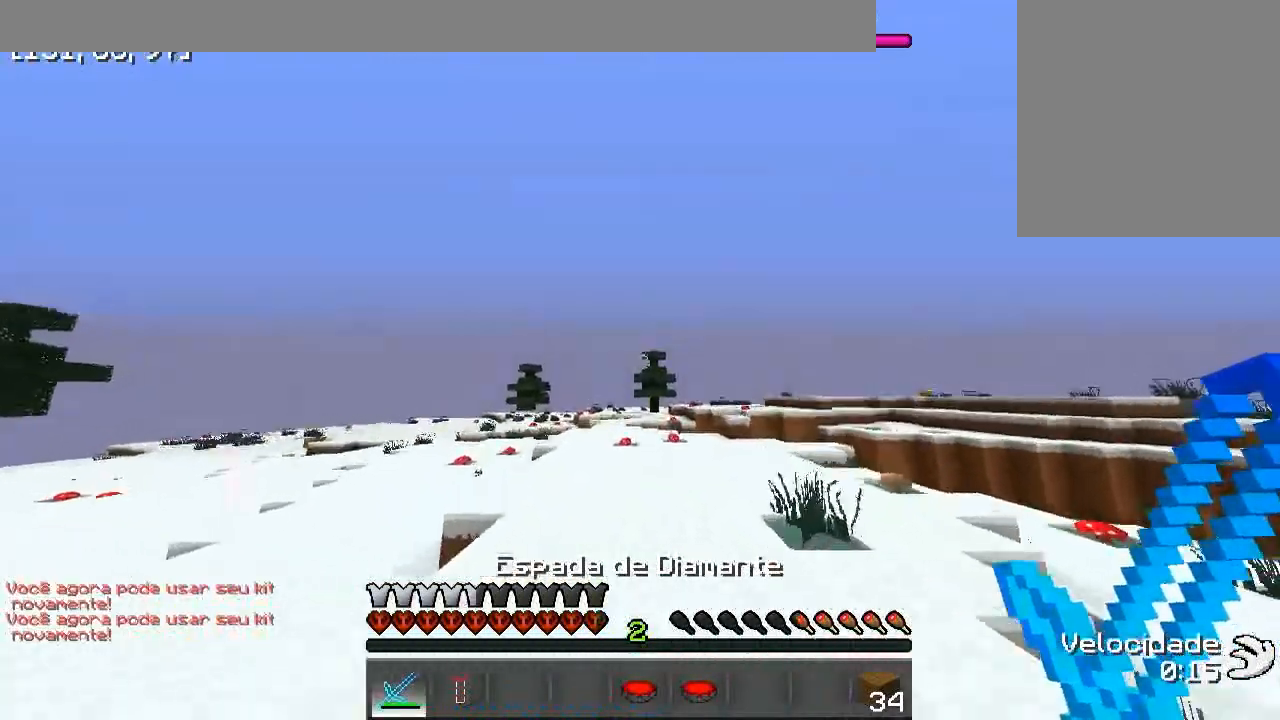
{"keys": ["w"], "events": []}